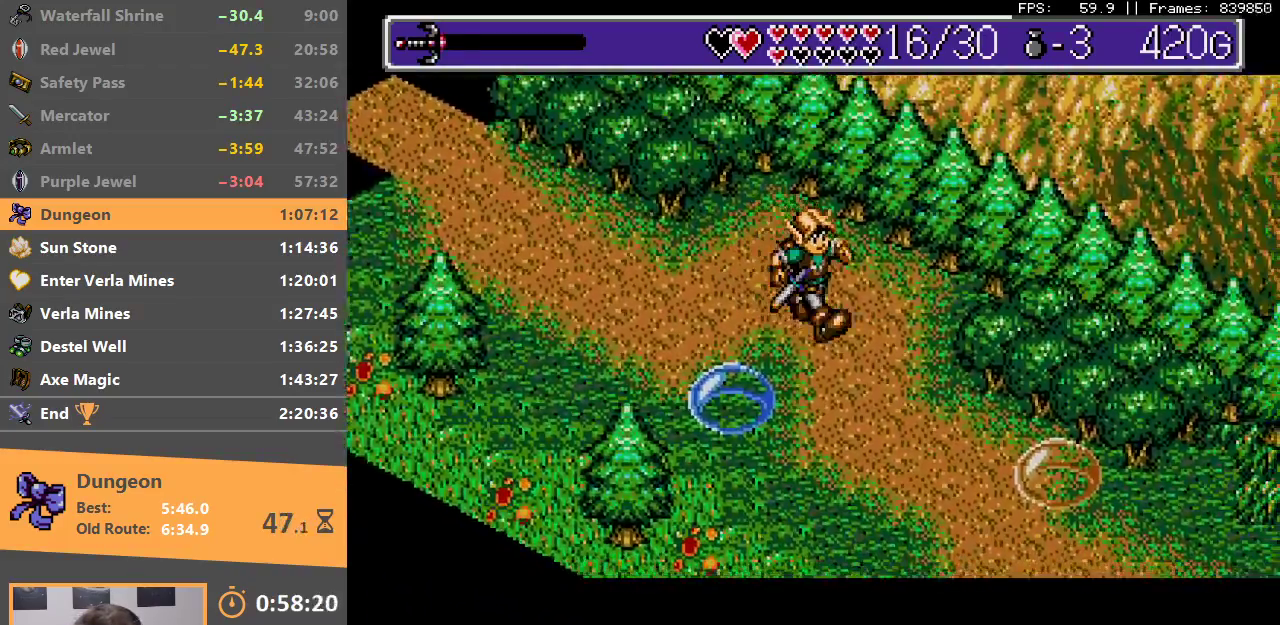
Gameplay with a controller; each line is a JSON object with the inputs held at the frame after it. "events" lists button and stick changes between this image and that frame as [ms after this image, input, new state], when the widget could be followed in between. Not read: DPAD_DOWN DPAD_LEFT DPAD_RIGHT DPAD_UP L3 R3.
{"buttons": ["A", "B"], "events": [[417, "A", "down"], [450, "B", "down"]]}
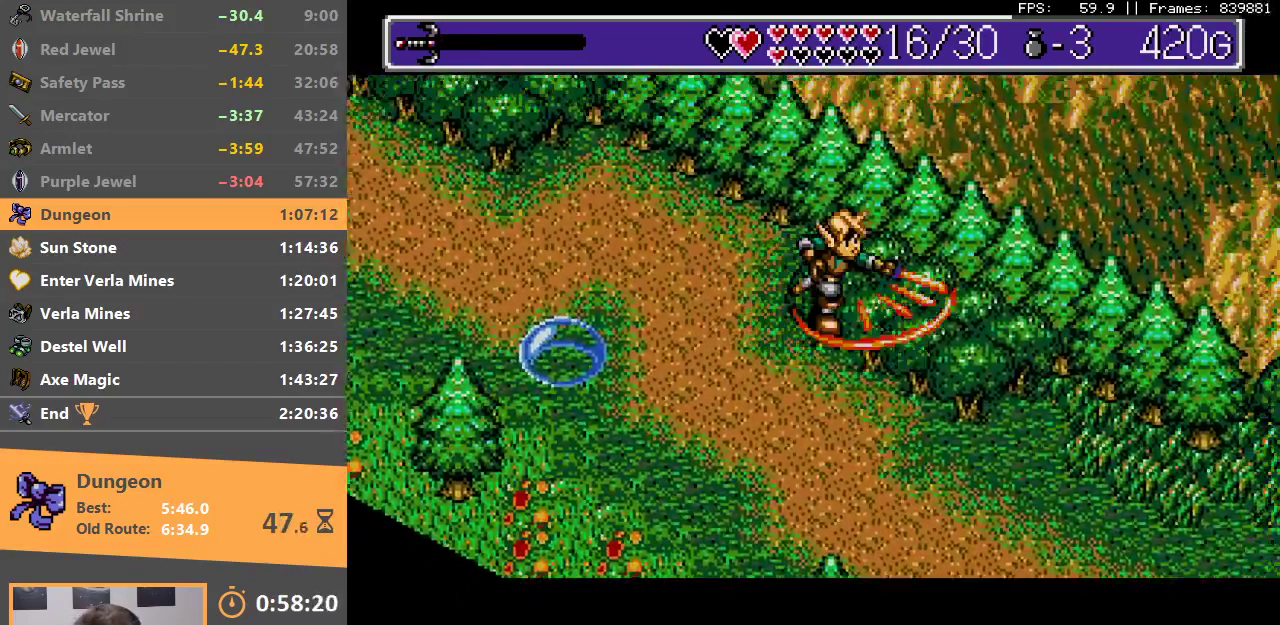
{"buttons": [], "events": [[50, "A", "up"], [83, "B", "up"], [367, "A", "down"], [417, "B", "down"], [483, "A", "up"], [483, "B", "up"]]}
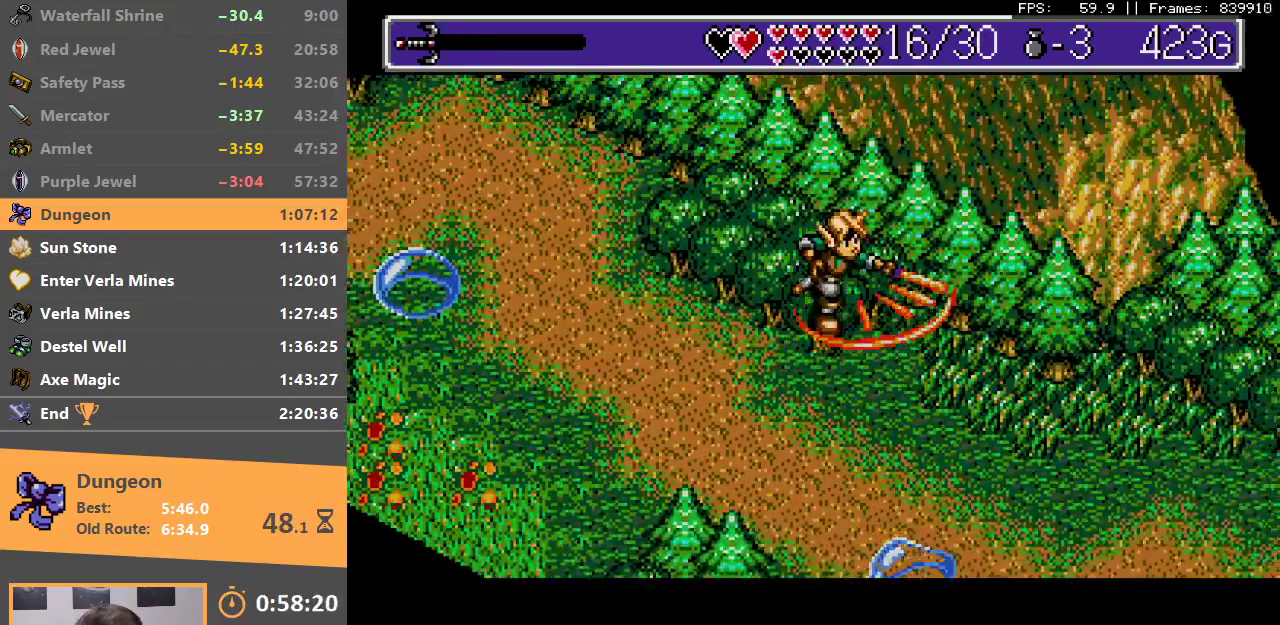
{"buttons": [], "events": []}
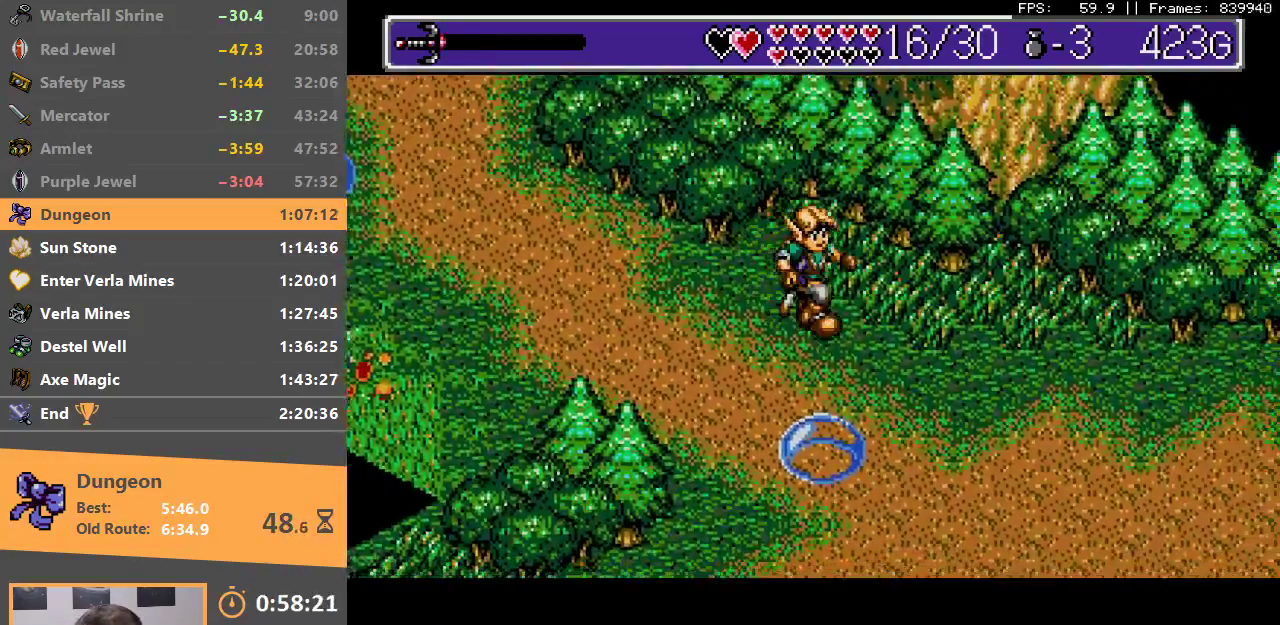
{"buttons": [], "events": []}
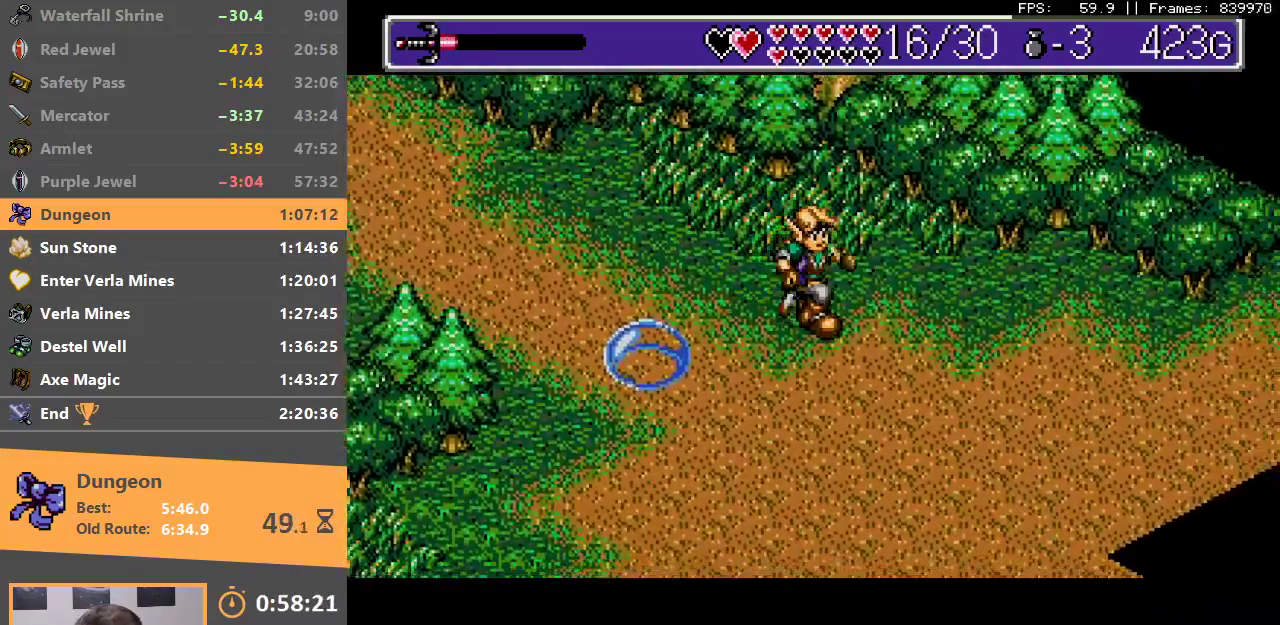
{"buttons": [], "events": []}
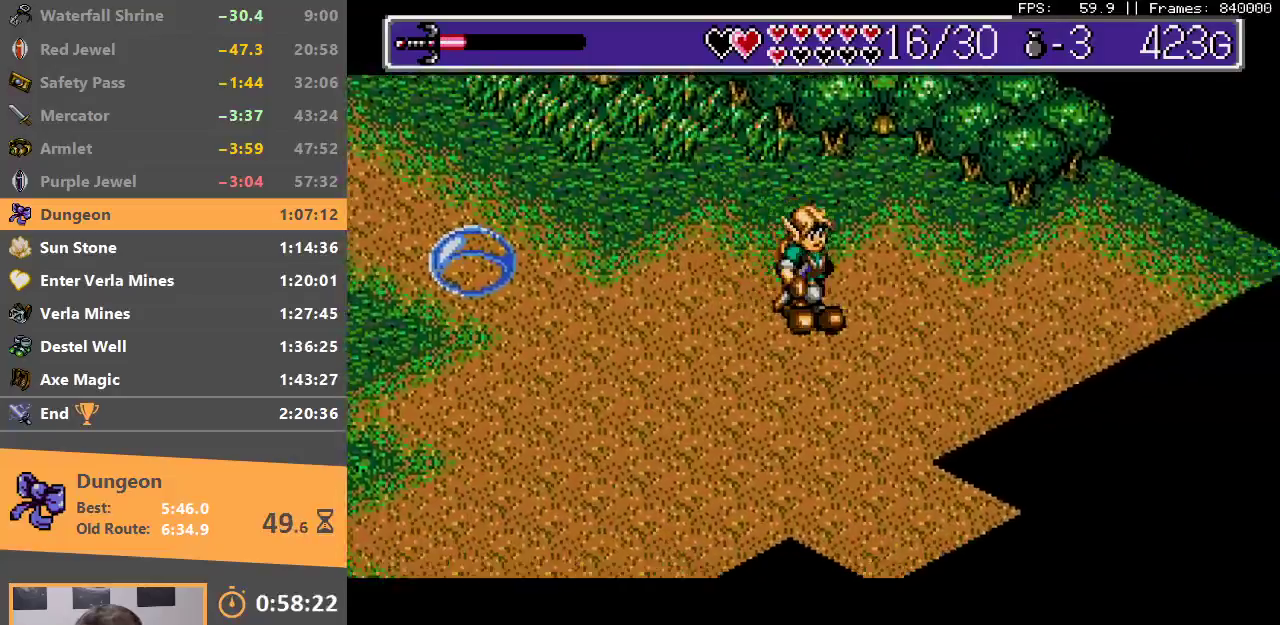
{"buttons": [], "events": []}
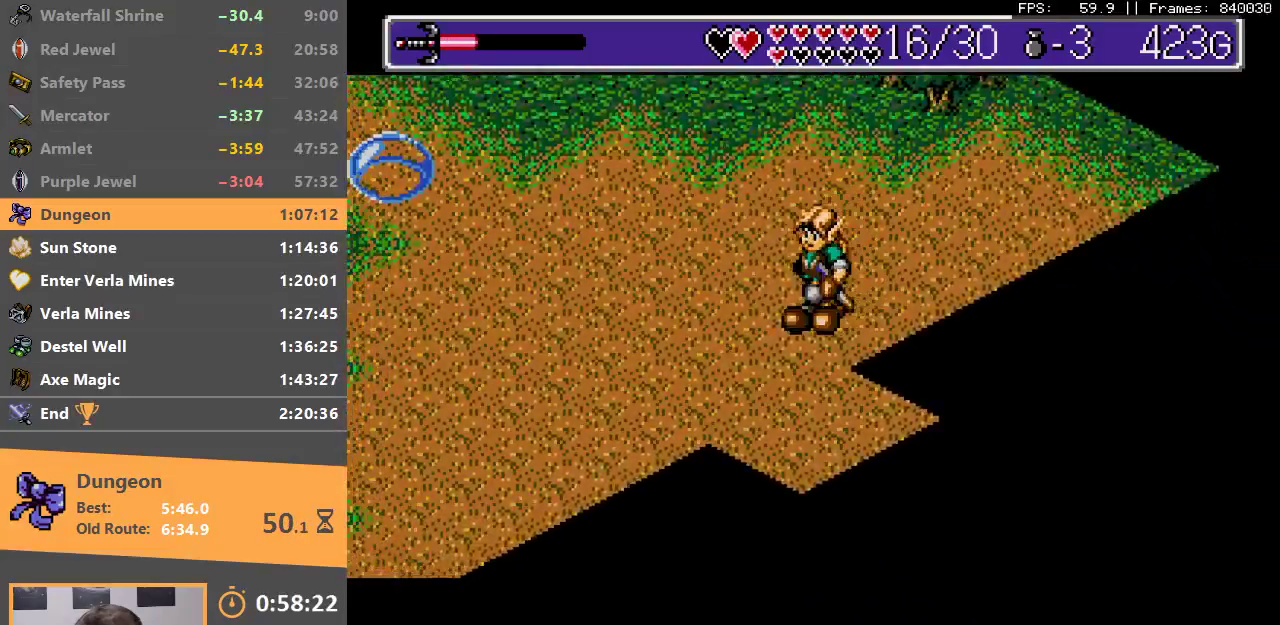
{"buttons": [], "events": []}
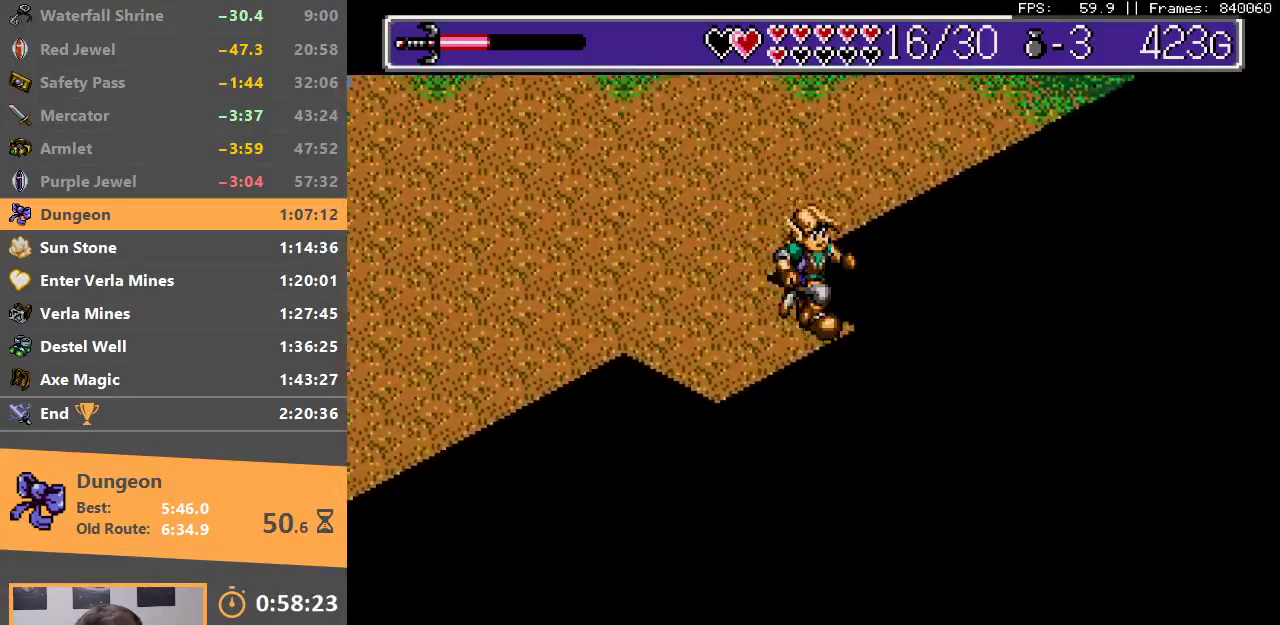
{"buttons": [], "events": [[83, "B", "down"], [200, "B", "up"], [267, "B", "down"], [350, "B", "up"], [400, "B", "down"], [500, "B", "up"]]}
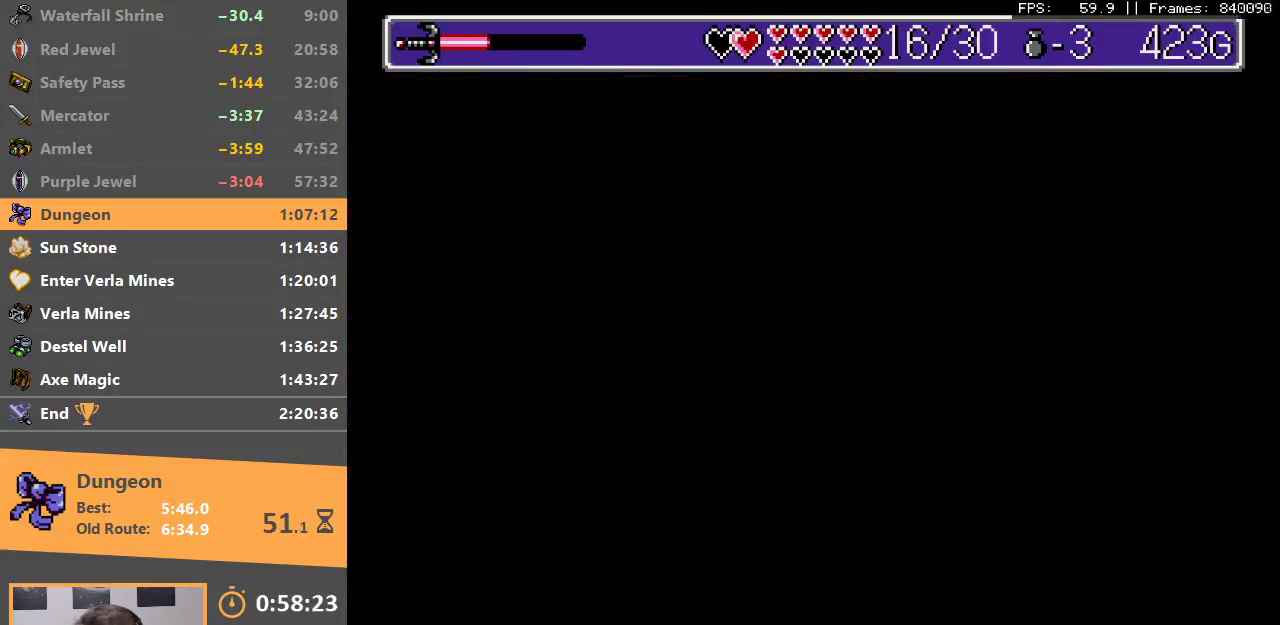
{"buttons": [], "events": [[83, "A", "down"], [83, "B", "down"], [150, "A", "up"], [167, "B", "up"], [217, "B", "down"], [233, "A", "down"], [333, "A", "up"], [333, "B", "up"]]}
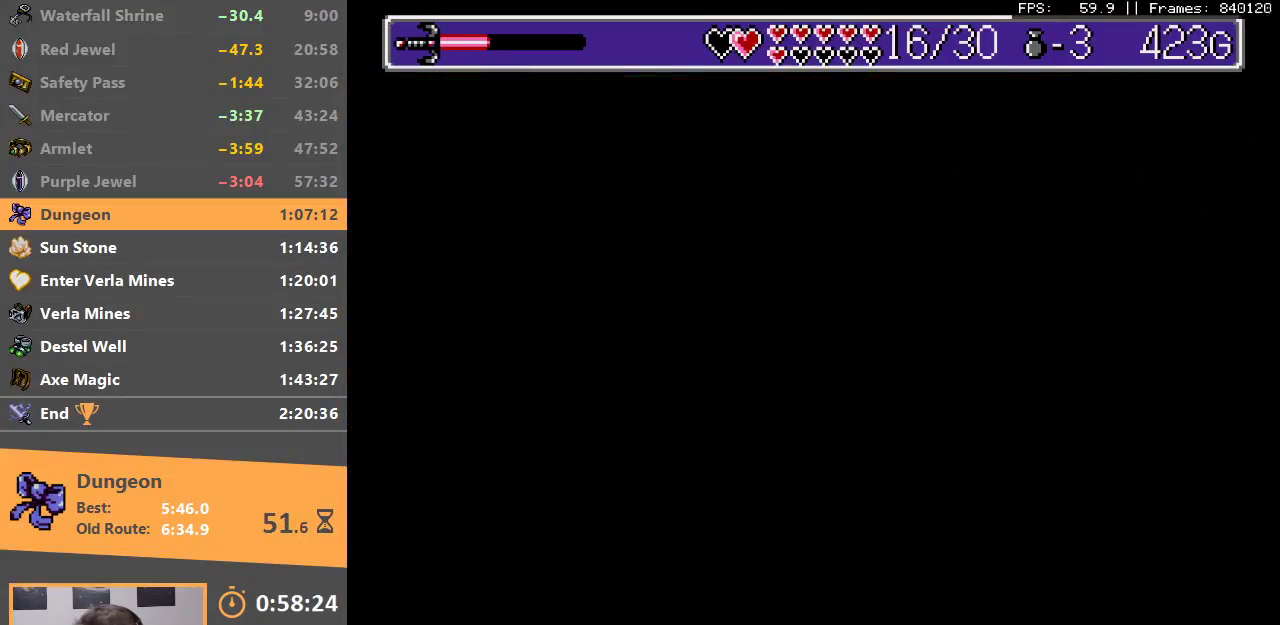
{"buttons": [], "events": []}
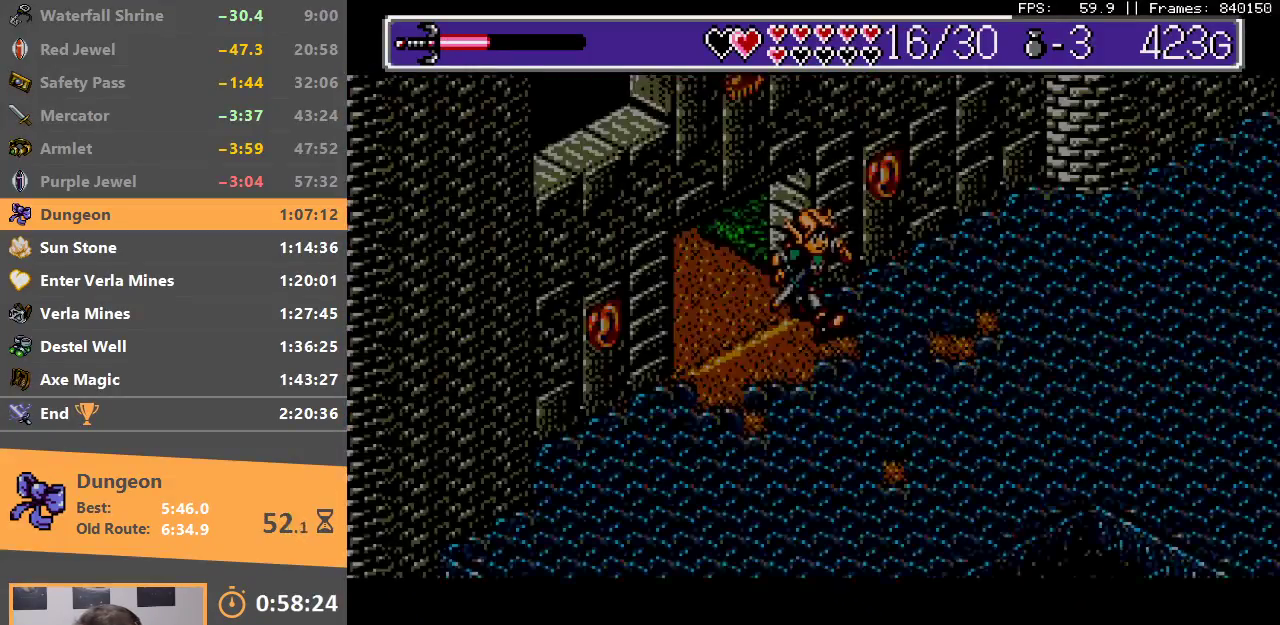
{"buttons": [], "events": []}
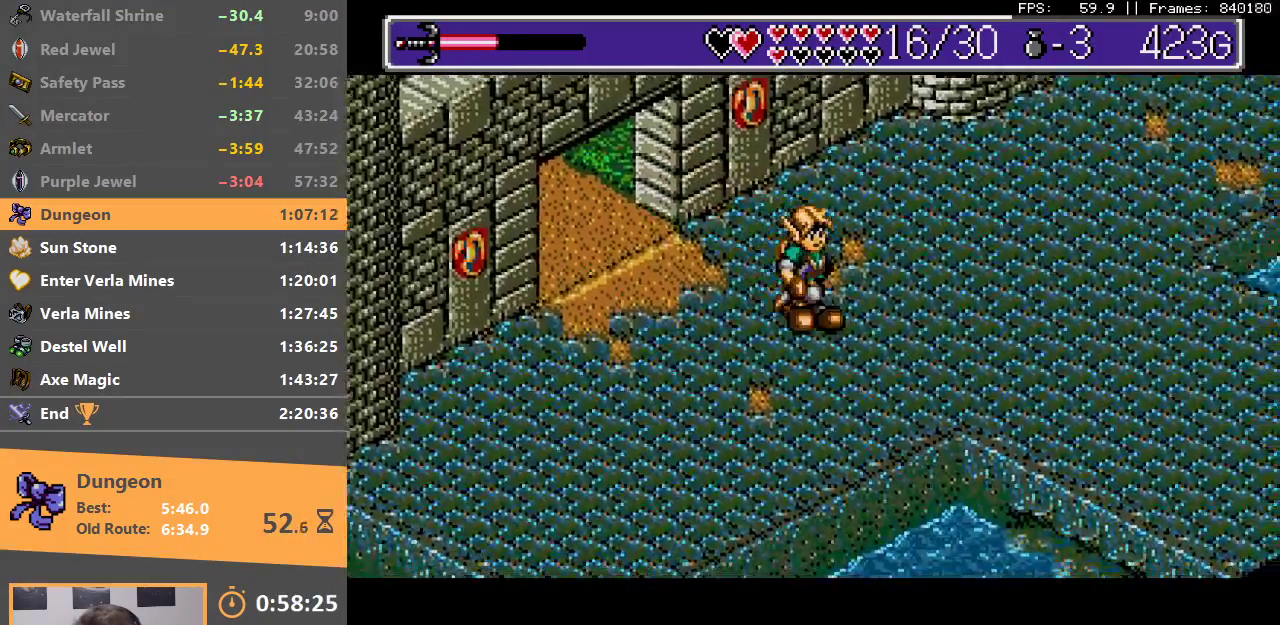
{"buttons": [], "events": []}
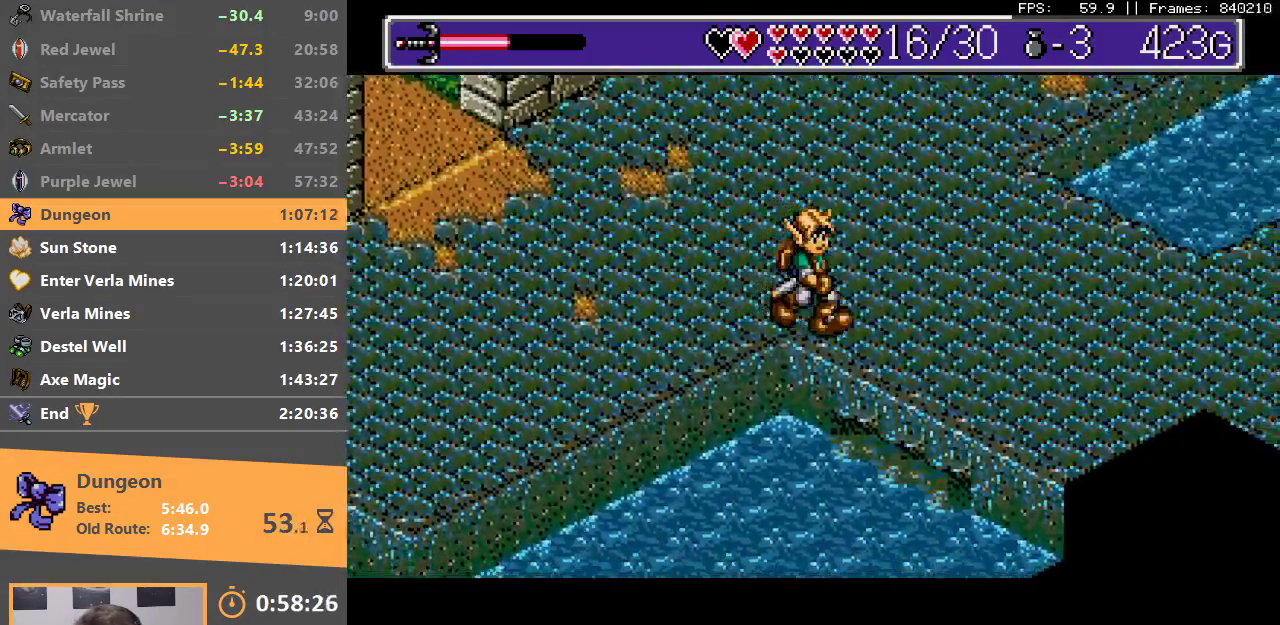
{"buttons": [], "events": []}
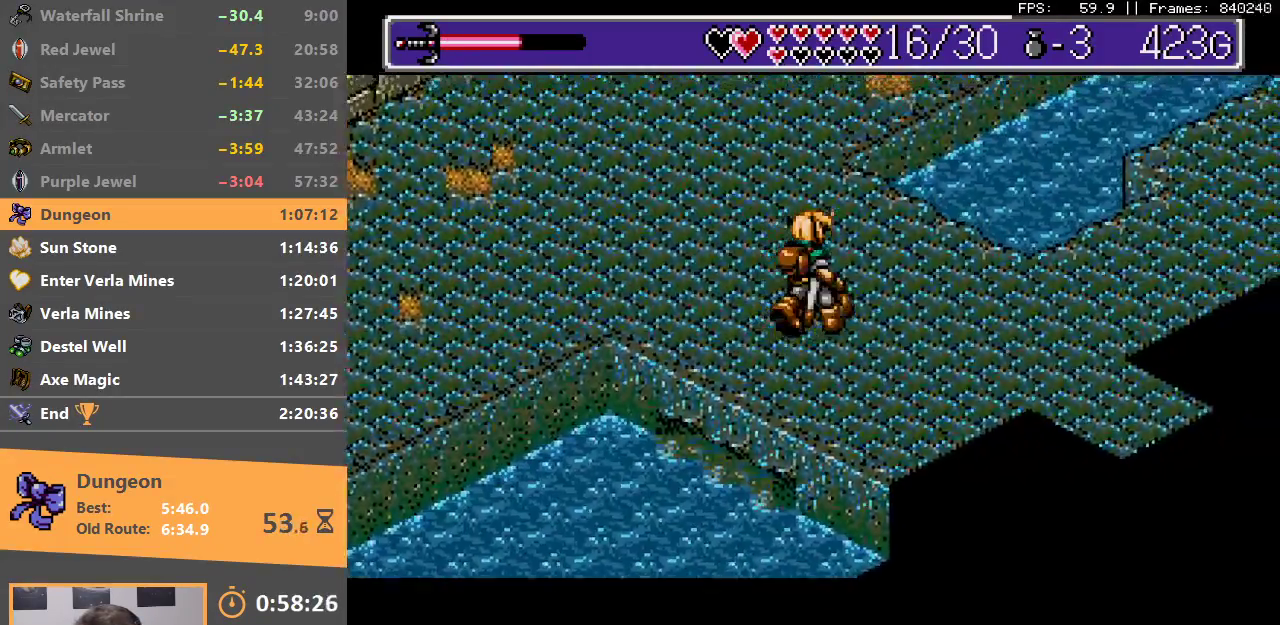
{"buttons": [], "events": []}
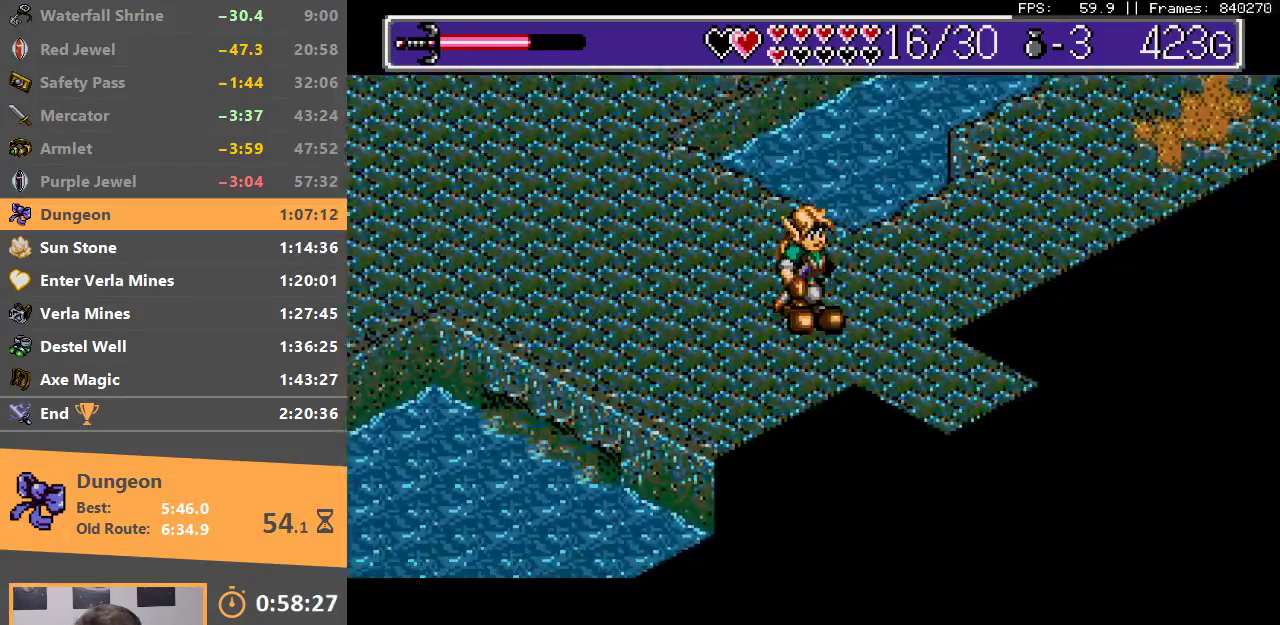
{"buttons": [], "events": []}
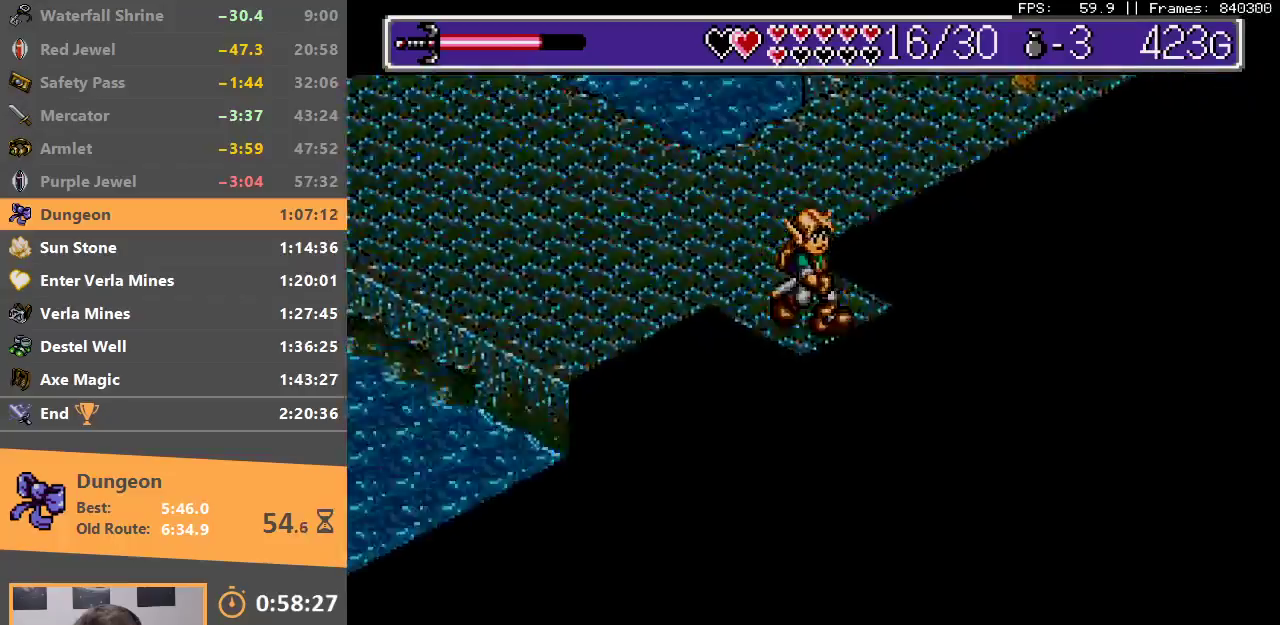
{"buttons": ["B"], "events": [[283, "B", "down"], [400, "B", "up"], [467, "B", "down"]]}
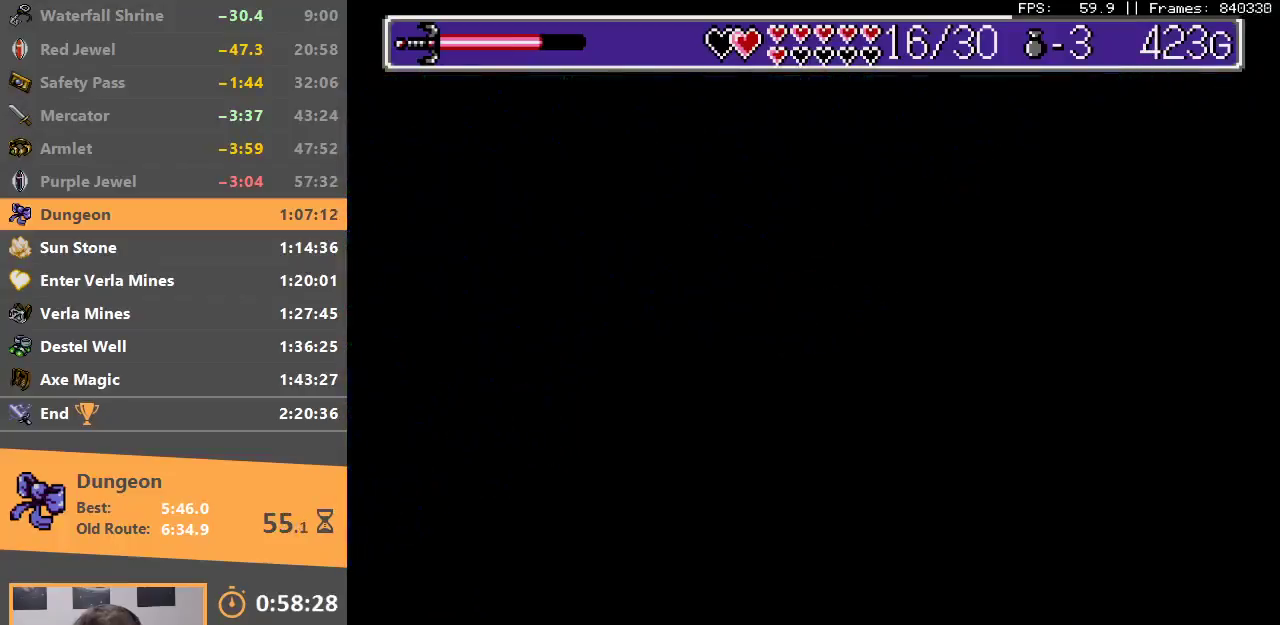
{"buttons": [], "events": [[33, "A", "down"], [50, "A", "up"], [83, "B", "up"], [150, "B", "down"], [250, "B", "up"]]}